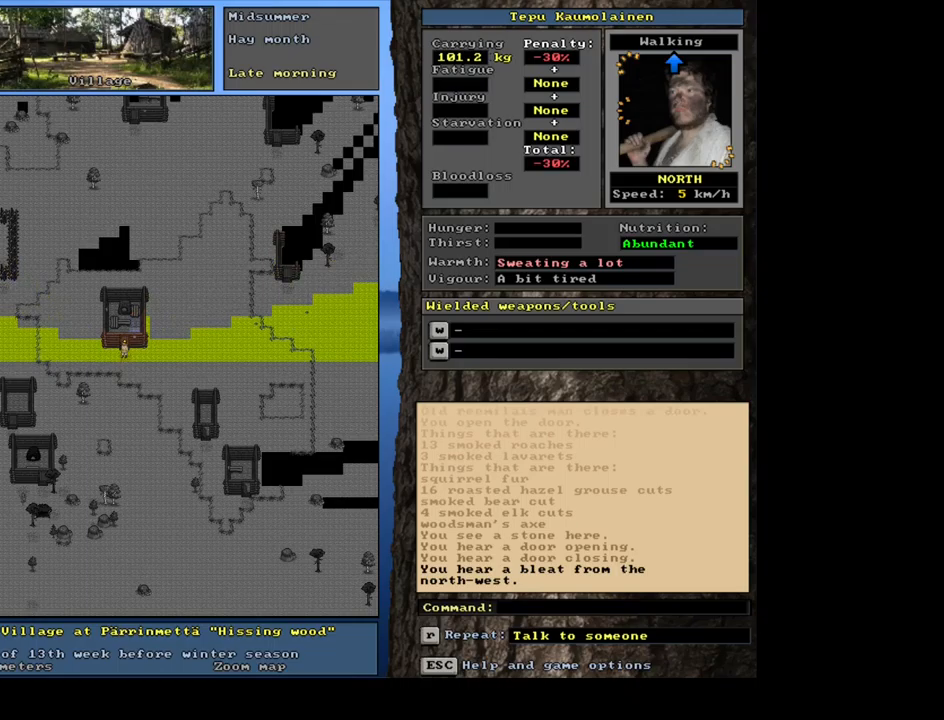
Gameplay with keyboard and mouse; each line is a JSON object with the keys and mouse buttons held at the frame after it. "events" lists presses ("down") and releases ("up") of ".", "/", "0", "1", "2", "3", "4", "5", "6", "7", "8", "9", "a", "alt_l", "alt_r", "b", "backslash", "backspace", "c", "caps_lock", "comma", "ctrl_l", "ctrl_r", "d", "down", "e", "equals", "escape", "f", "f1", "f10", "f11", "f12", "f2", "f3", "f4", "f5", "f6", "f7", "f8", "f9", "g", "h", "i", "j", "k", "l", "lbracket", "left", "m", "minus", "n", "num0", "num1", "num2", "num3", "num4", "num5", "num6", "num7", "num8", "num9", "o", "p", "q", "quote", "r", "rbracket", "return", "right", "s", "semicolon", "shift_l", "shift_r", "space", "super", "t", "tab", "tilde", "u", "up", "v", "w", "x", "y", "z", "mouse_left", "mouse_wheel", "mouse_right", "mouse_mb4" and "mouse_mb5" between this image and that frame as [ms after this image, input, new state], when the widget could be followed in between. "mouse_left", "mouse_wheel", "mouse_right", "mouse_mb4", "mouse_mb5" = the "left", "wheel", "right", "mb4", "mb5" buttons of the "mouse" list. No other keys are recorded. "wheel" means that the mouse wheel is clicked or scrolled. Mouse movement is not recorded. Not read: other_keys.
{"keys": ["ctrl_l"], "mouse": [], "events": [[50, "num8", "down"], [117, "num8", "up"], [384, "num8", "down"], [500, "num8", "up"]]}
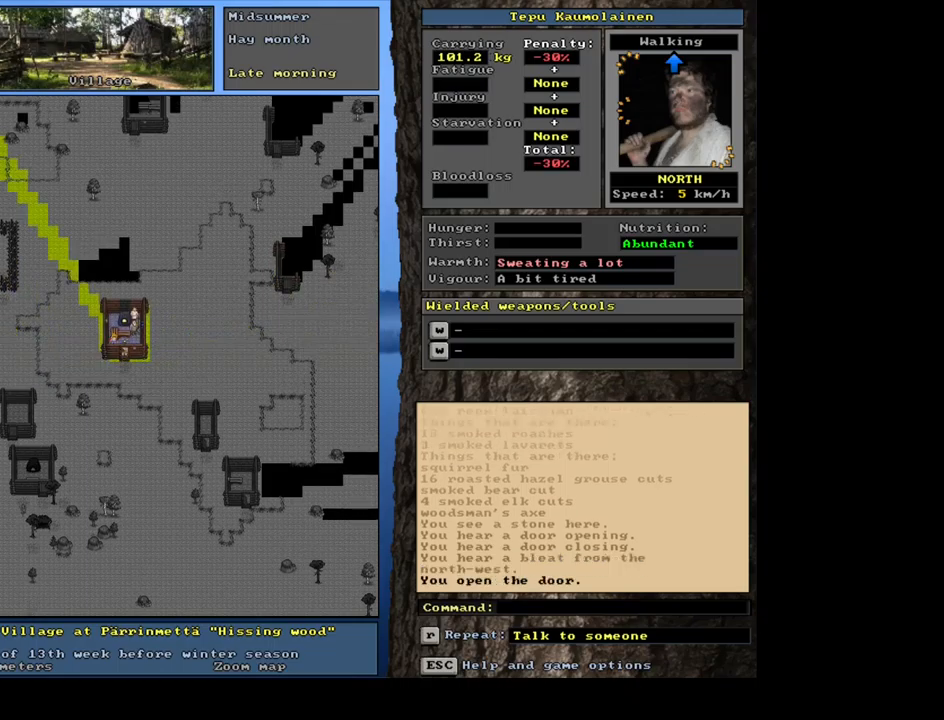
{"keys": ["ctrl_l"], "mouse": [], "events": []}
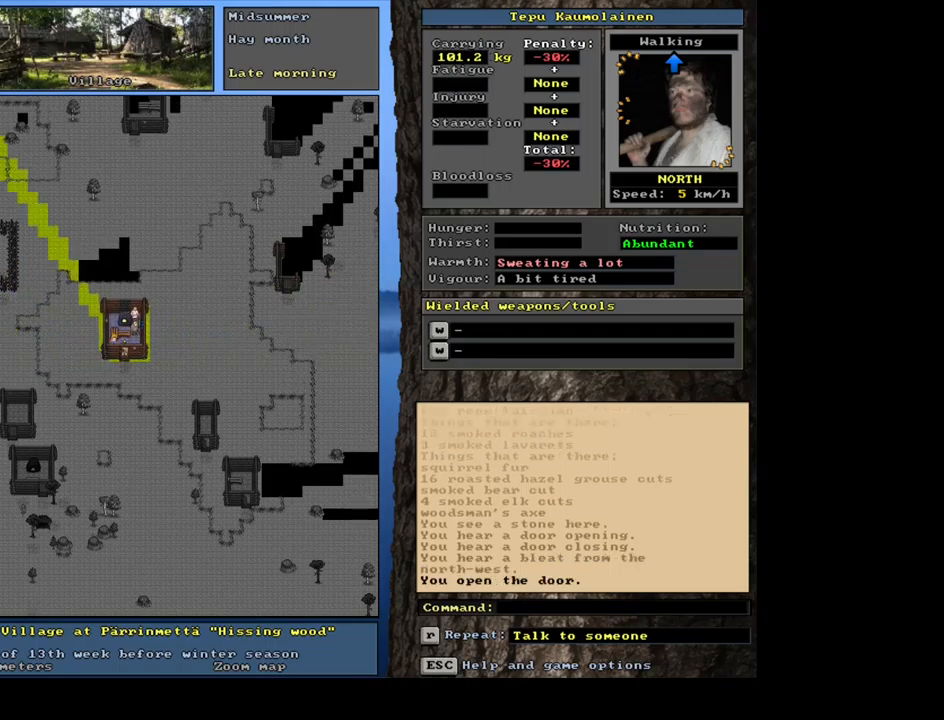
{"keys": [], "mouse": [], "events": [[267, "num8", "down"], [350, "num8", "up"], [400, "ctrl_l", "up"]]}
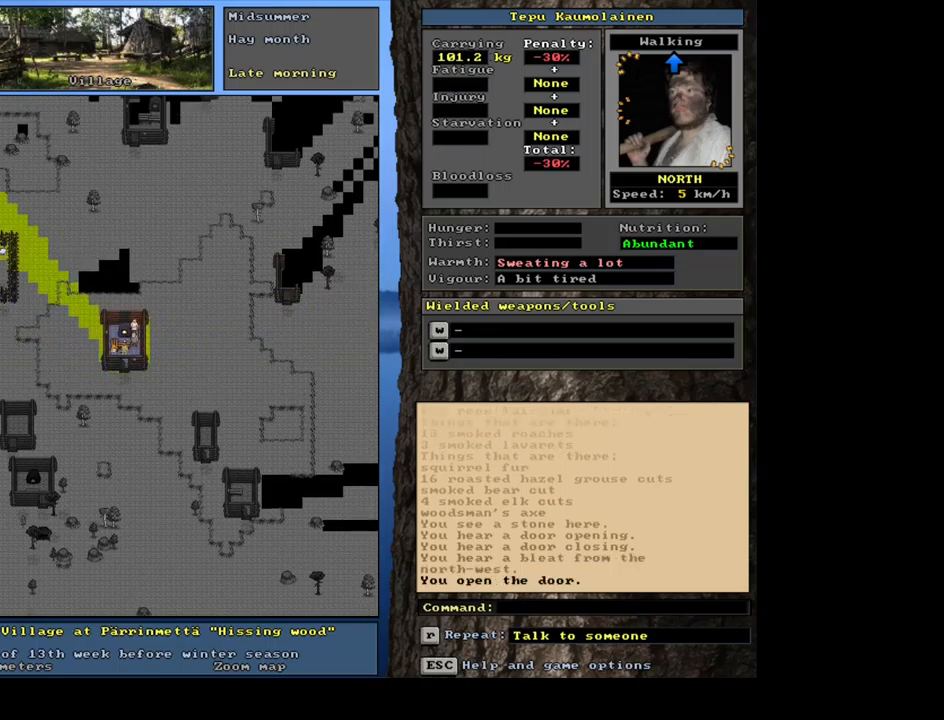
{"keys": [], "mouse": [], "events": [[150, "f3", "down"], [200, "f3", "up"], [334, "num4", "down"], [467, "num4", "up"]]}
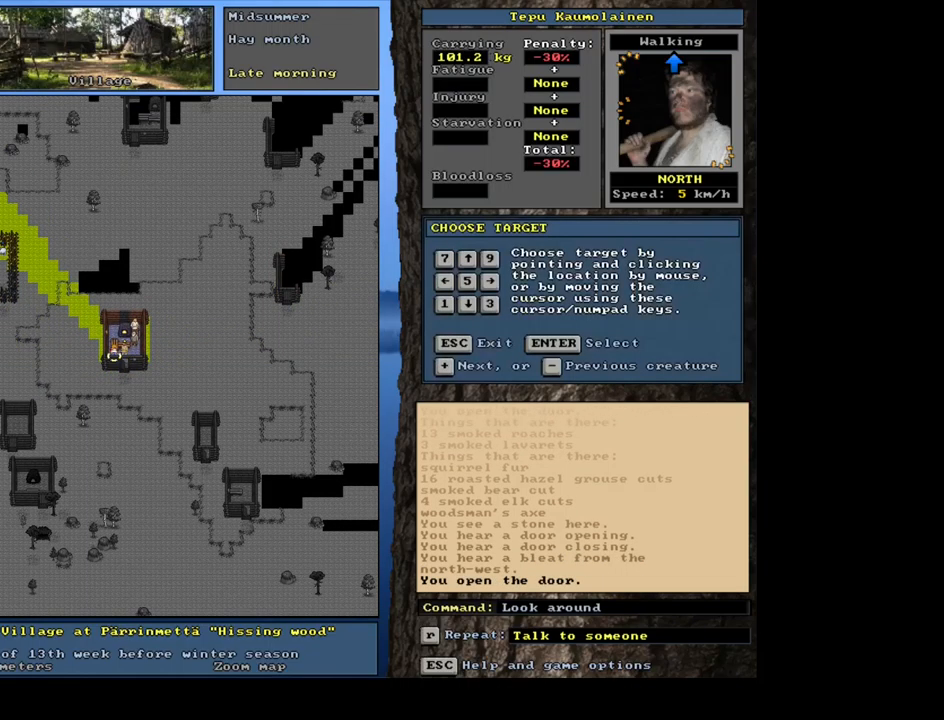
{"keys": [], "mouse": [], "events": []}
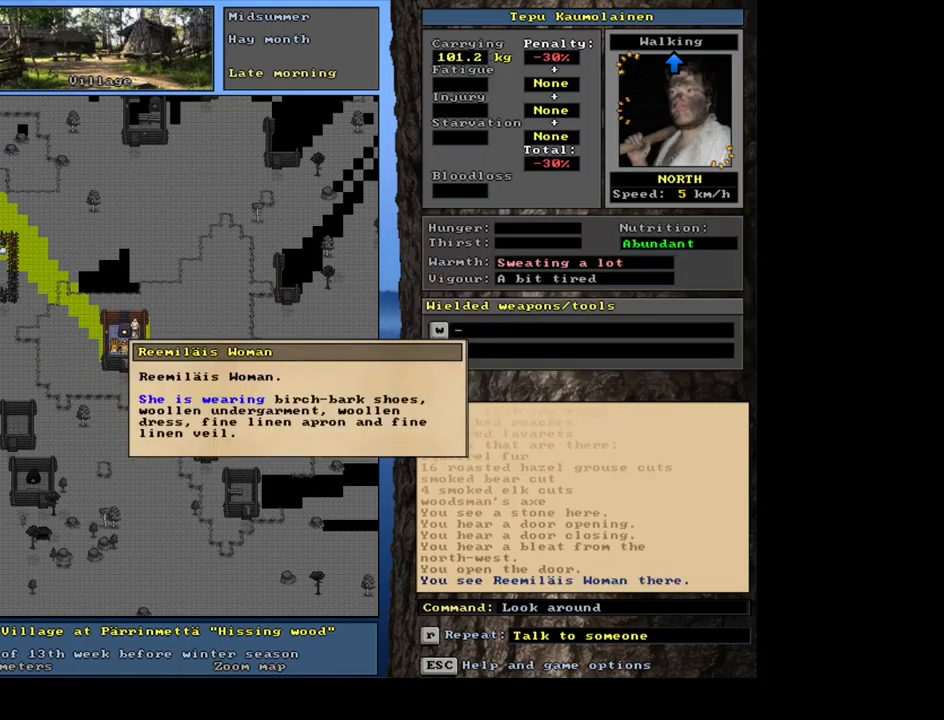
{"keys": [], "mouse": [], "events": [[300, "escape", "down"], [384, "escape", "up"], [434, "num6", "down"], [500, "num6", "up"]]}
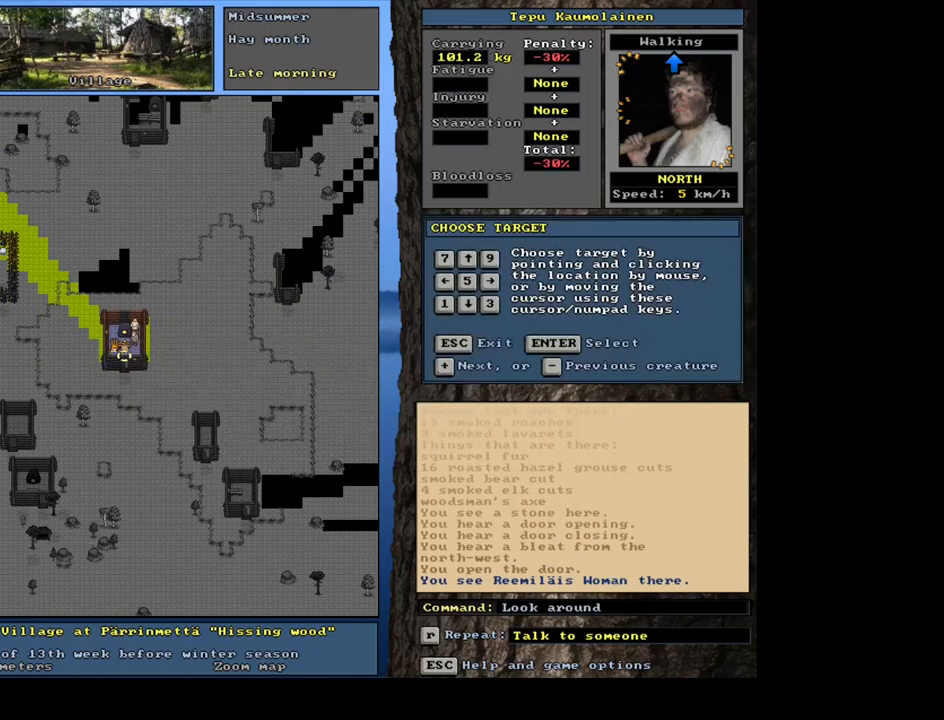
{"keys": [], "mouse": [], "events": []}
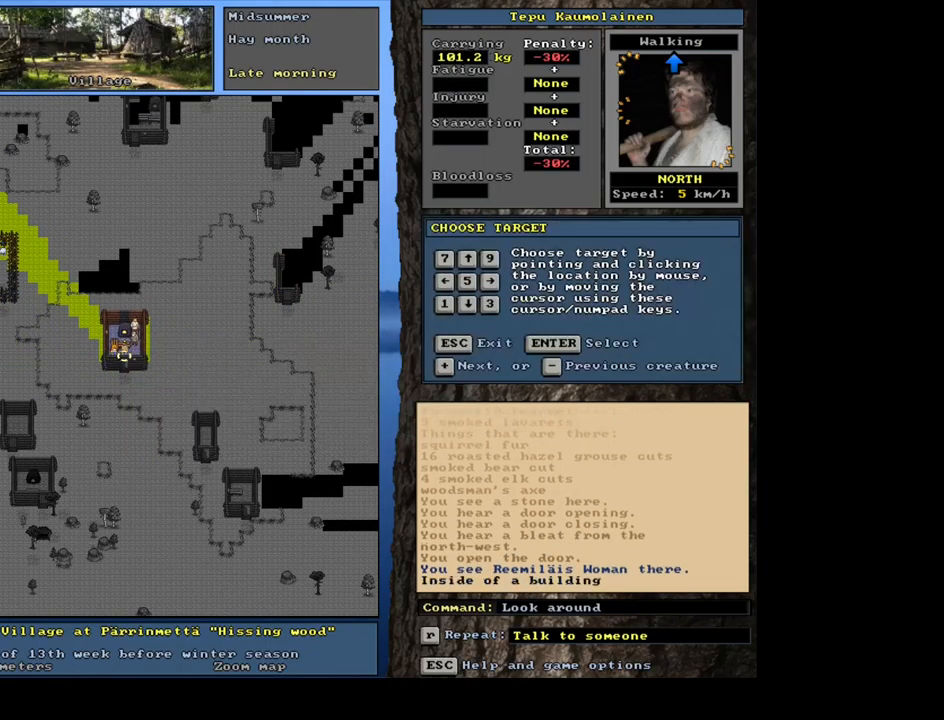
{"keys": [], "mouse": [], "events": []}
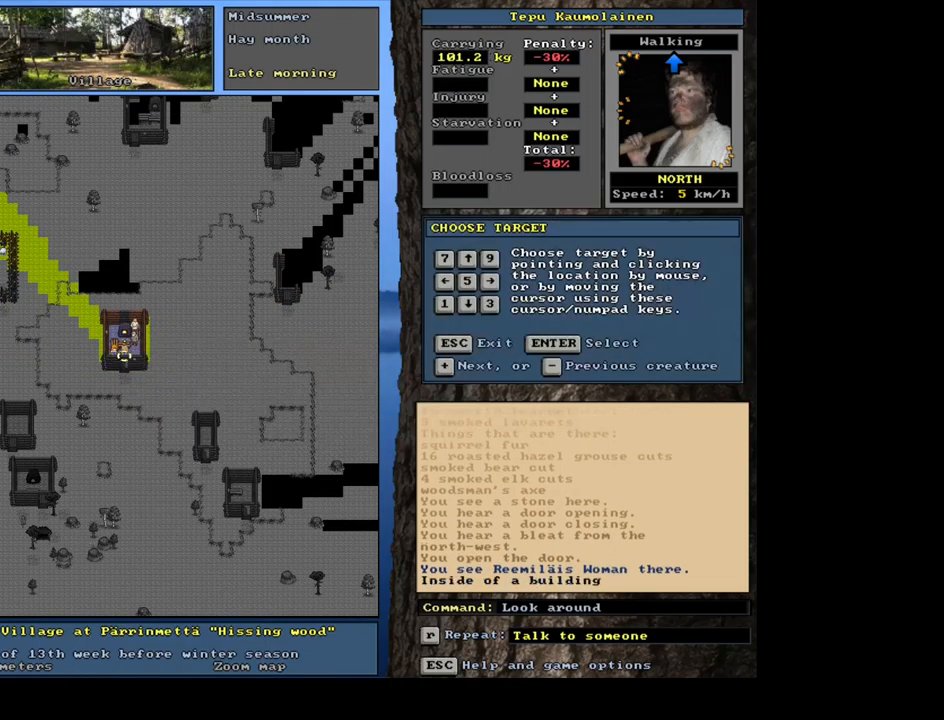
{"keys": ["num6"], "mouse": [], "events": [[417, "num6", "down"]]}
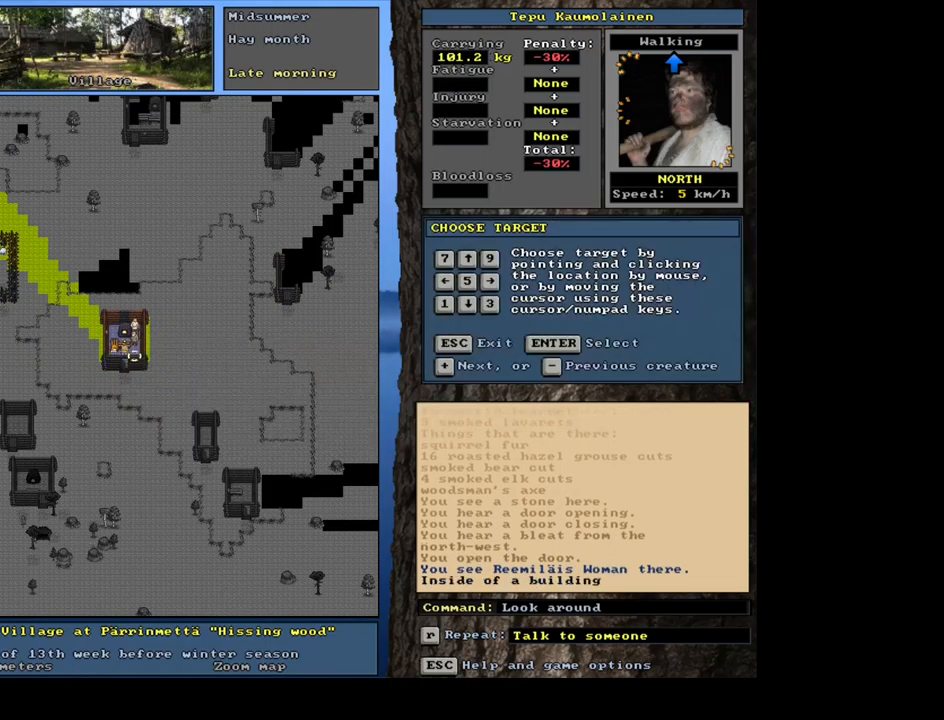
{"keys": [], "mouse": [], "events": [[17, "num6", "up"]]}
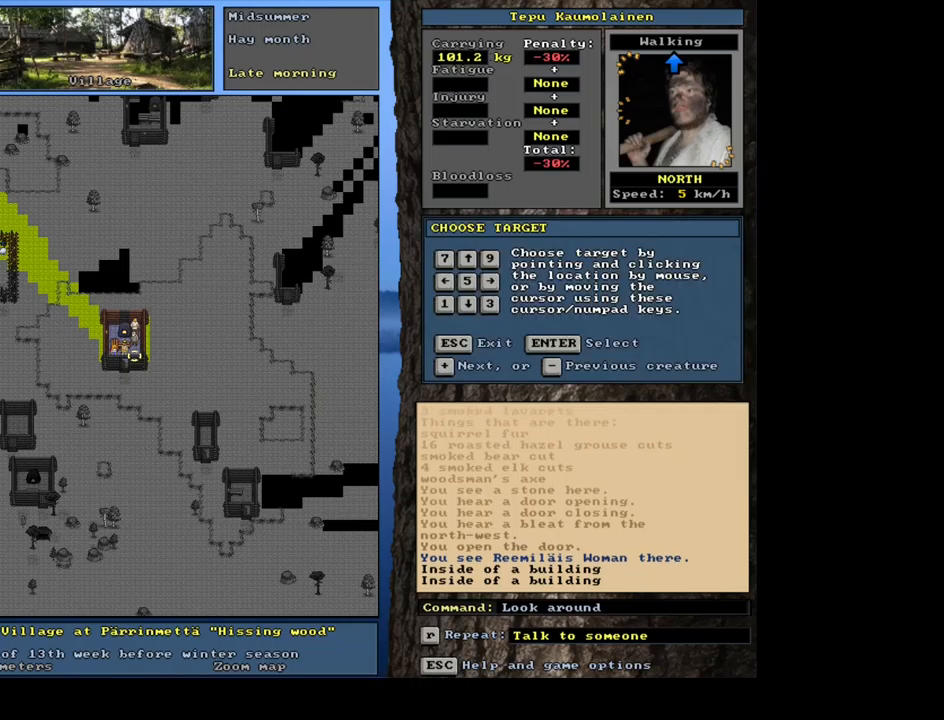
{"keys": ["escape"], "mouse": [], "events": [[450, "escape", "down"]]}
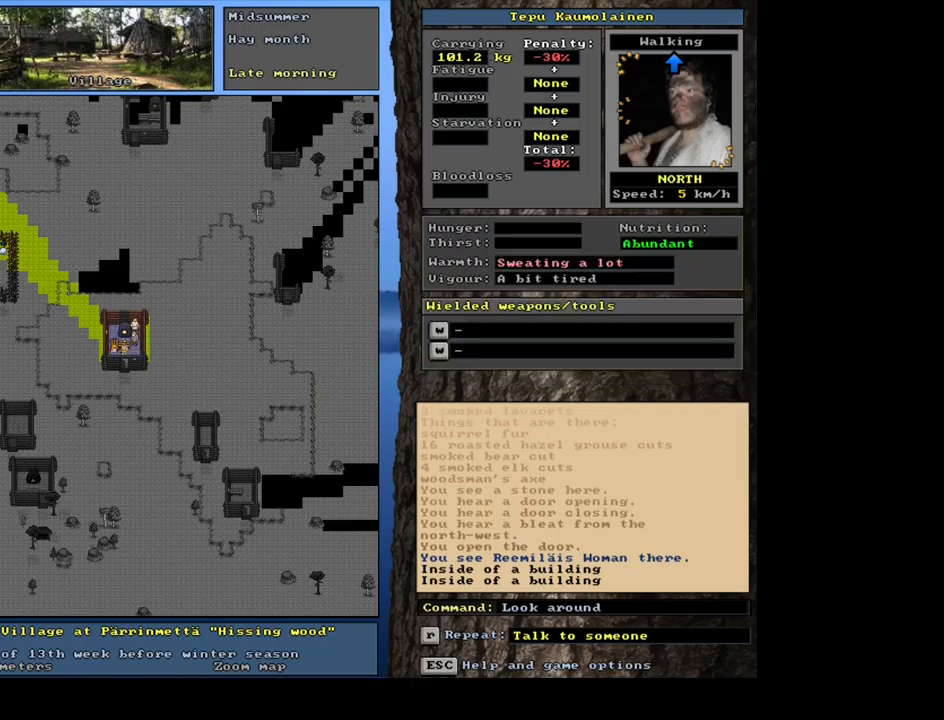
{"keys": ["shift_l"], "mouse": [], "events": [[34, "escape", "up"], [250, "shift_l", "down"], [284, "c", "down"], [384, "c", "up"]]}
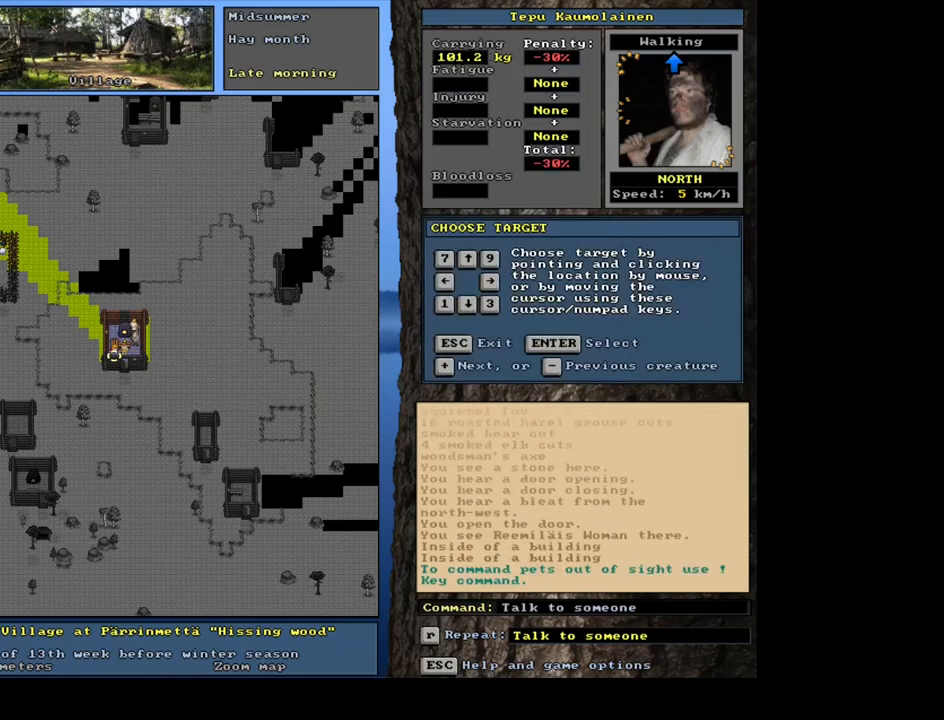
{"keys": ["equals", "shift_l"], "mouse": [], "events": [[467, "equals", "down"]]}
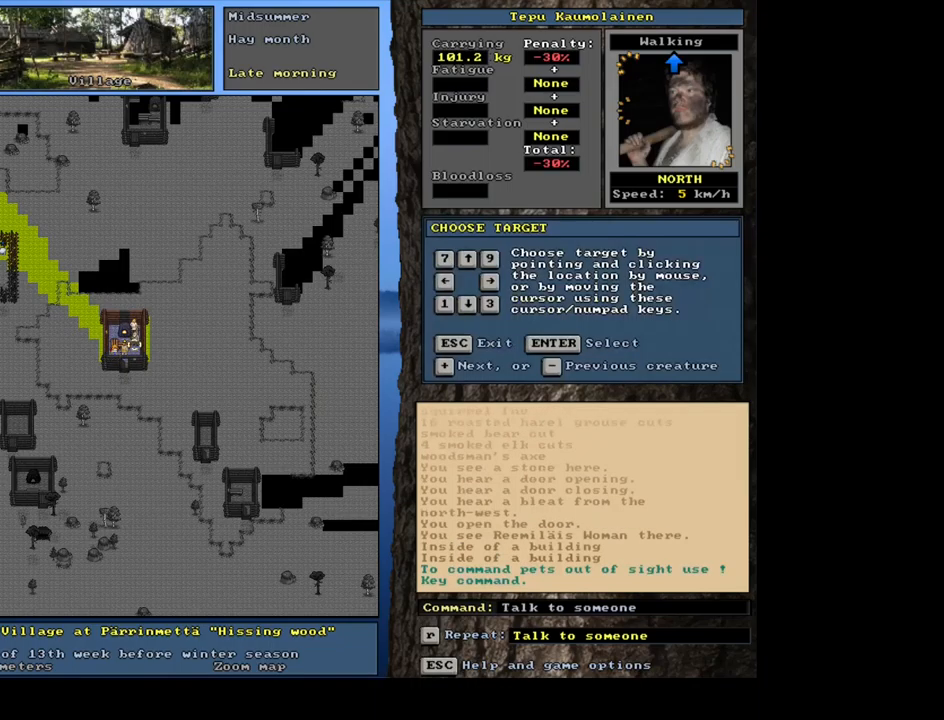
{"keys": [], "mouse": [], "events": [[17, "equals", "up"], [350, "shift_l", "up"], [400, "return", "down"], [500, "return", "up"]]}
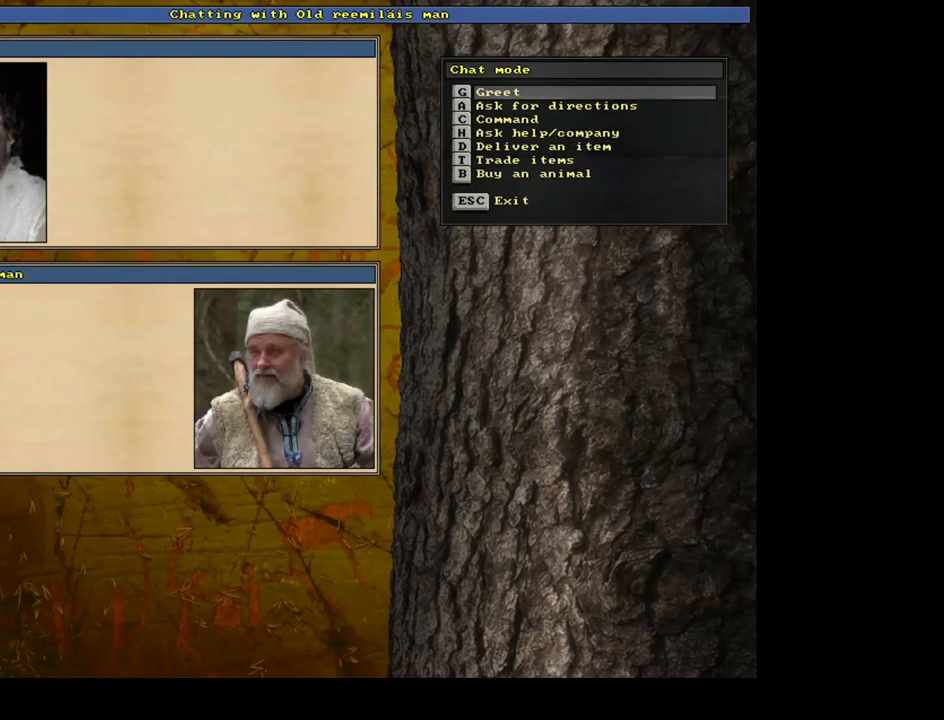
{"keys": [], "mouse": [], "events": [[134, "t", "down"], [217, "t", "up"]]}
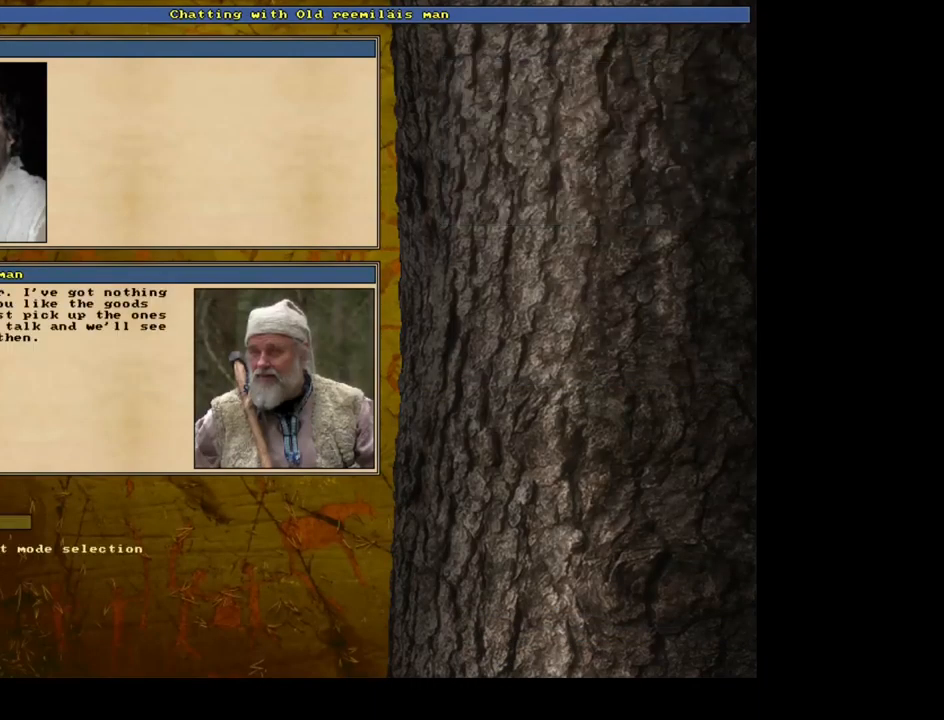
{"keys": ["c", "shift_l"], "mouse": [], "events": [[250, "escape", "down"], [300, "escape", "up"], [400, "shift_l", "down"], [484, "c", "down"]]}
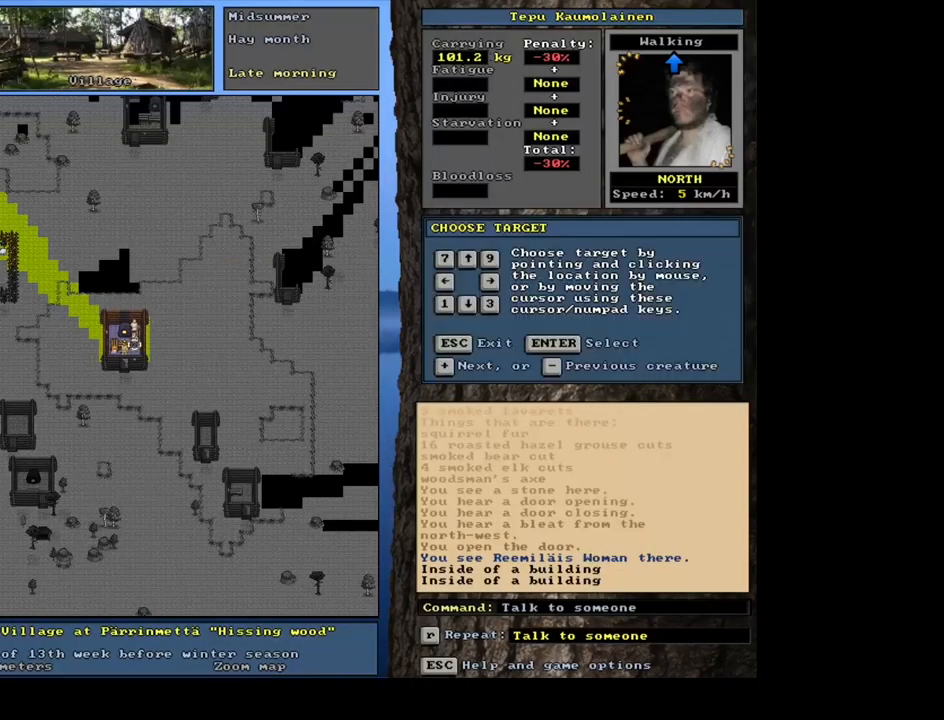
{"keys": ["return"], "mouse": [], "events": [[67, "c", "up"], [117, "equals", "down"], [234, "equals", "up"], [334, "shift_l", "up"], [500, "return", "down"]]}
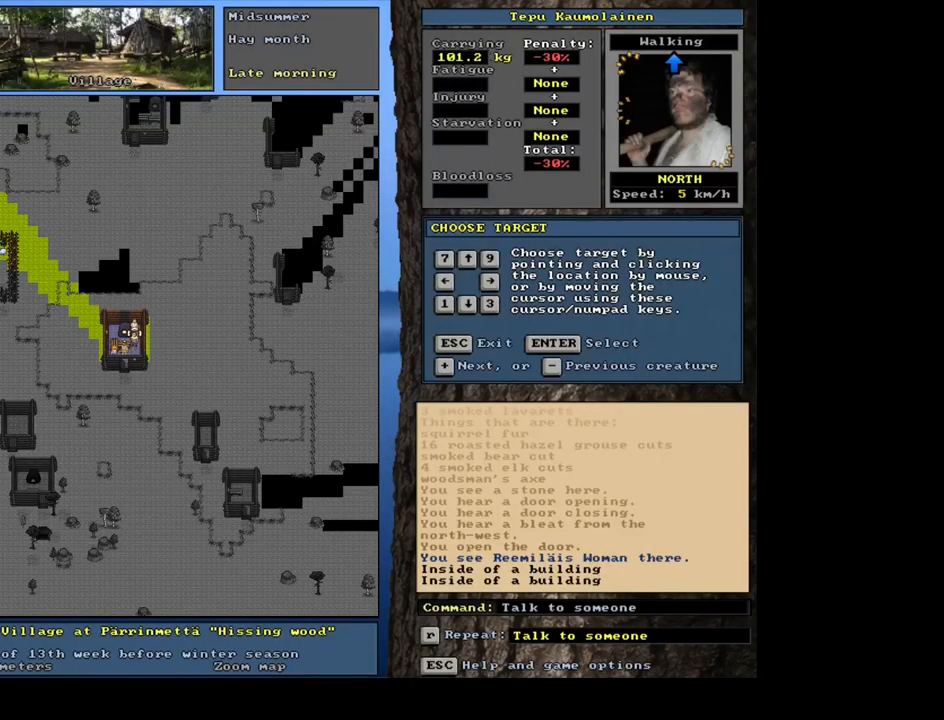
{"keys": [], "mouse": [], "events": [[84, "return", "up"]]}
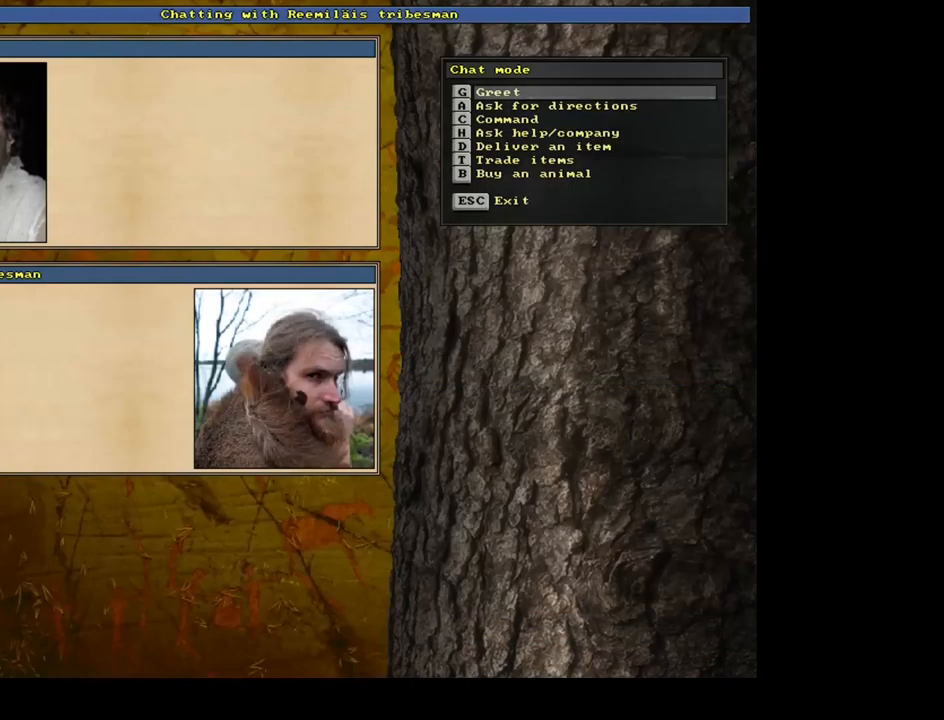
{"keys": [], "mouse": [], "events": [[317, "t", "down"], [417, "t", "up"]]}
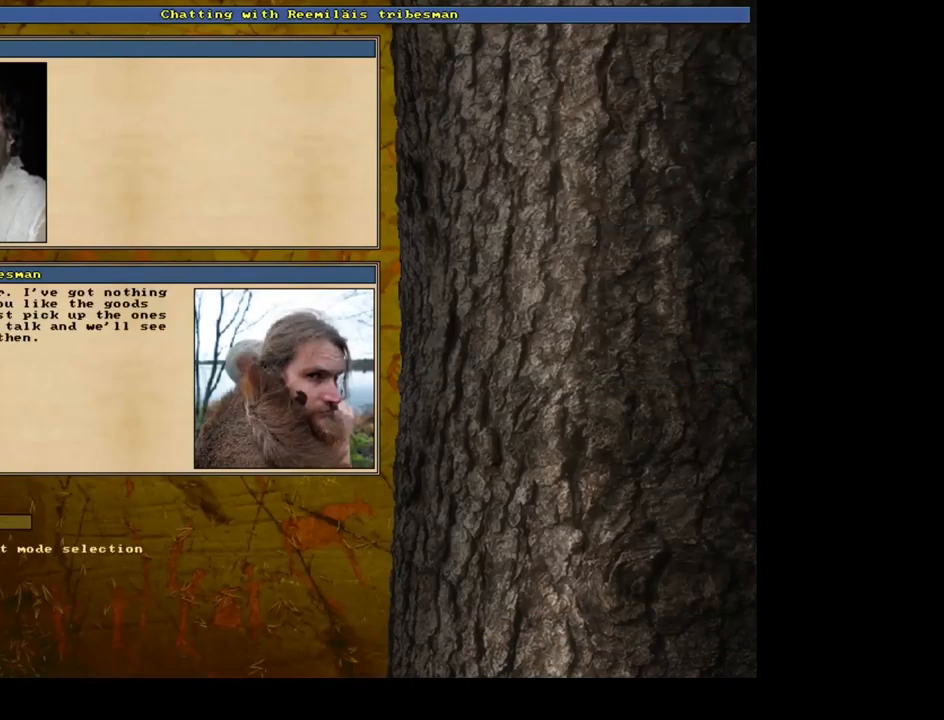
{"keys": [], "mouse": [], "events": [[334, "escape", "down"], [400, "escape", "up"]]}
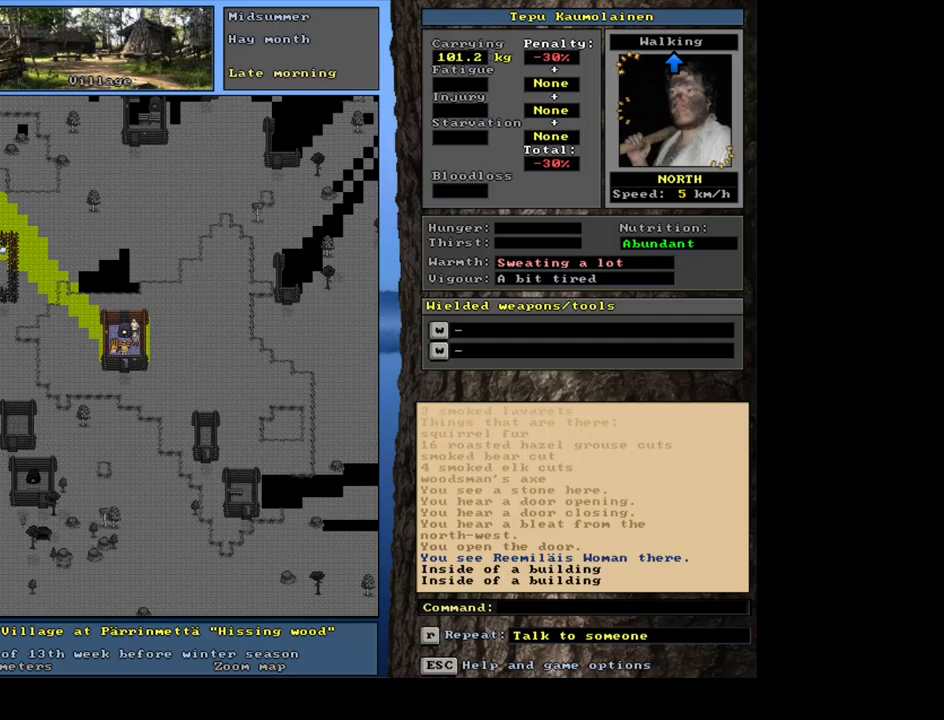
{"keys": ["ctrl_l", "num1", "num2"], "mouse": [], "events": [[283, "ctrl_l", "down"], [350, "num2", "down"], [450, "num1", "down"]]}
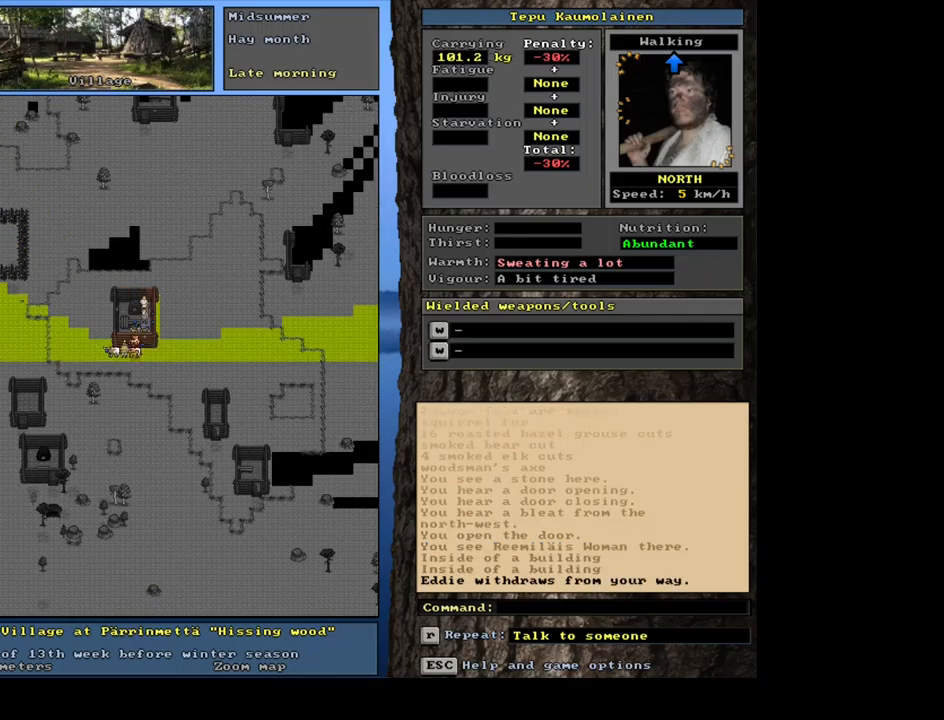
{"keys": ["ctrl_l", "num4"], "mouse": [], "events": [[17, "num2", "up"], [133, "num1", "up"], [450, "num4", "down"]]}
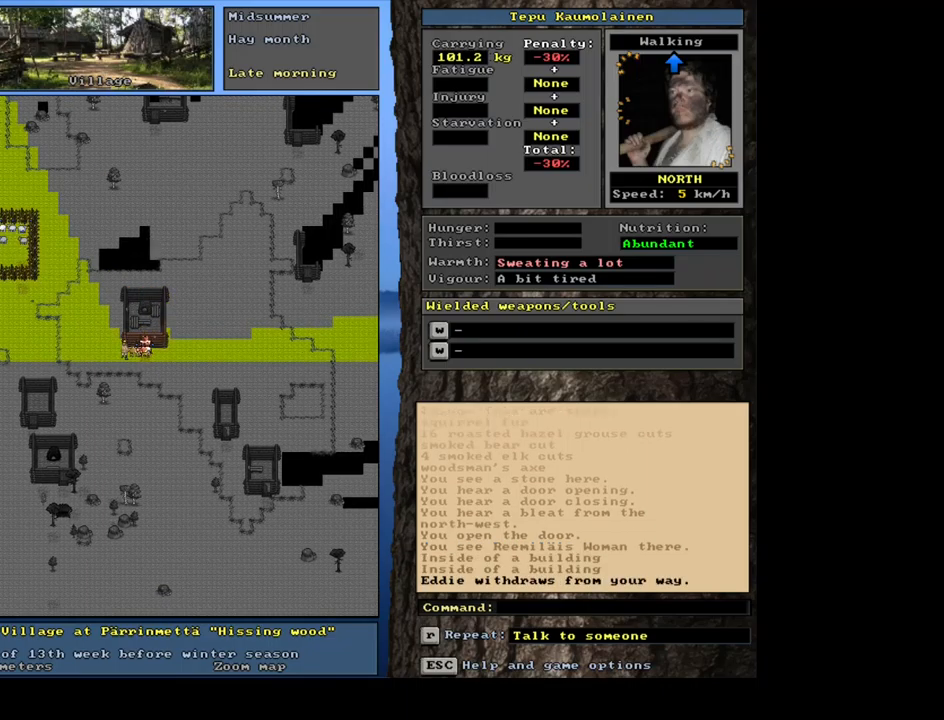
{"keys": ["ctrl_l", "num8"], "mouse": [], "events": [[50, "num4", "up"], [150, "num7", "down"], [250, "num7", "up"], [283, "num8", "down"], [417, "num8", "up"], [483, "num8", "down"]]}
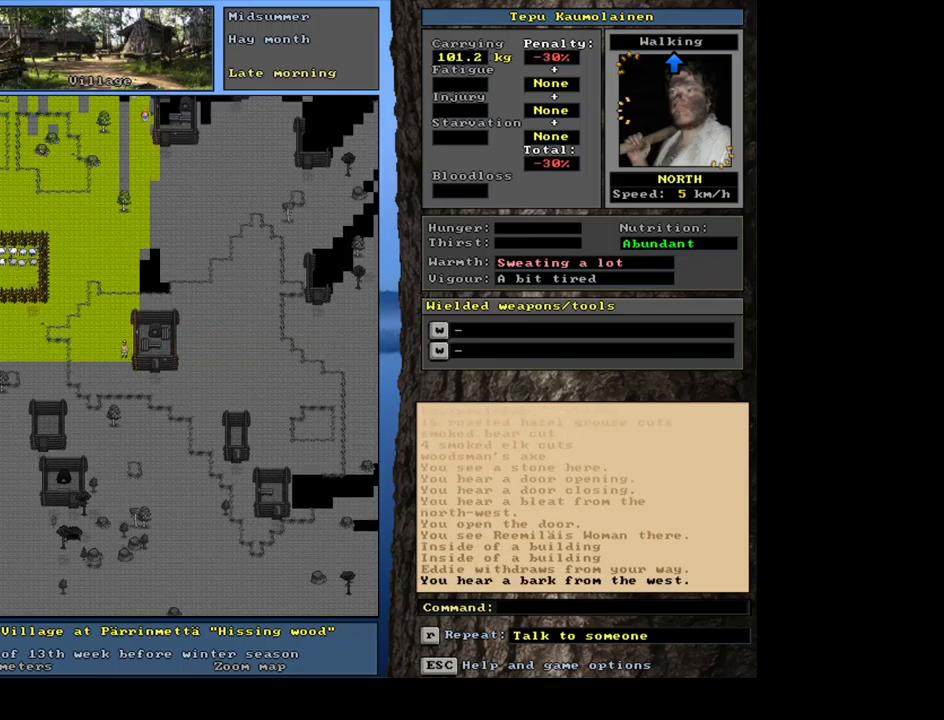
{"keys": ["ctrl_l", "num9"], "mouse": [], "events": [[117, "num8", "up"], [250, "num8", "down"], [367, "num8", "up"], [433, "num8", "down"], [450, "num9", "down"], [500, "num8", "up"]]}
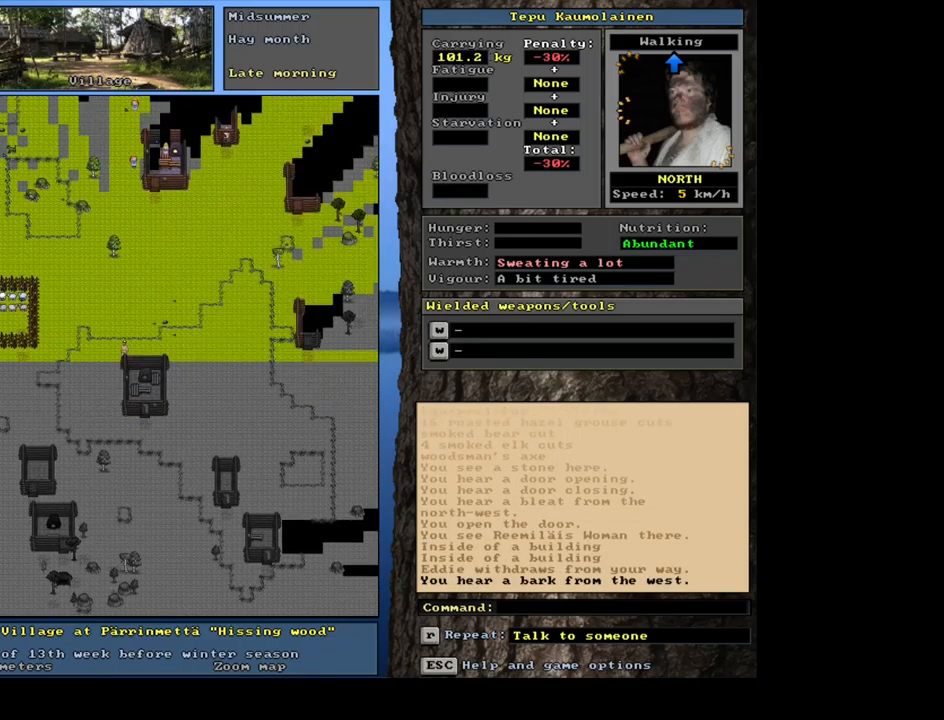
{"keys": ["ctrl_l"], "mouse": [], "events": [[133, "num9", "up"], [200, "num9", "down"], [267, "num9", "up"], [333, "num9", "down"], [400, "num9", "up"]]}
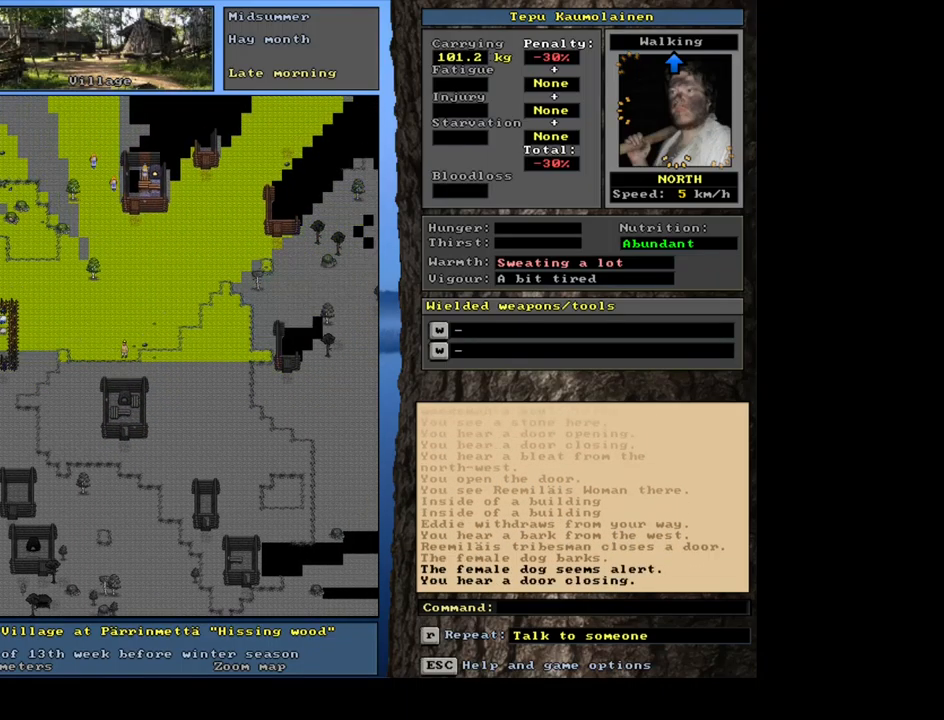
{"keys": ["ctrl_l"], "mouse": [], "events": [[100, "num6", "down"], [217, "num6", "up"], [267, "num6", "down"], [483, "num6", "up"]]}
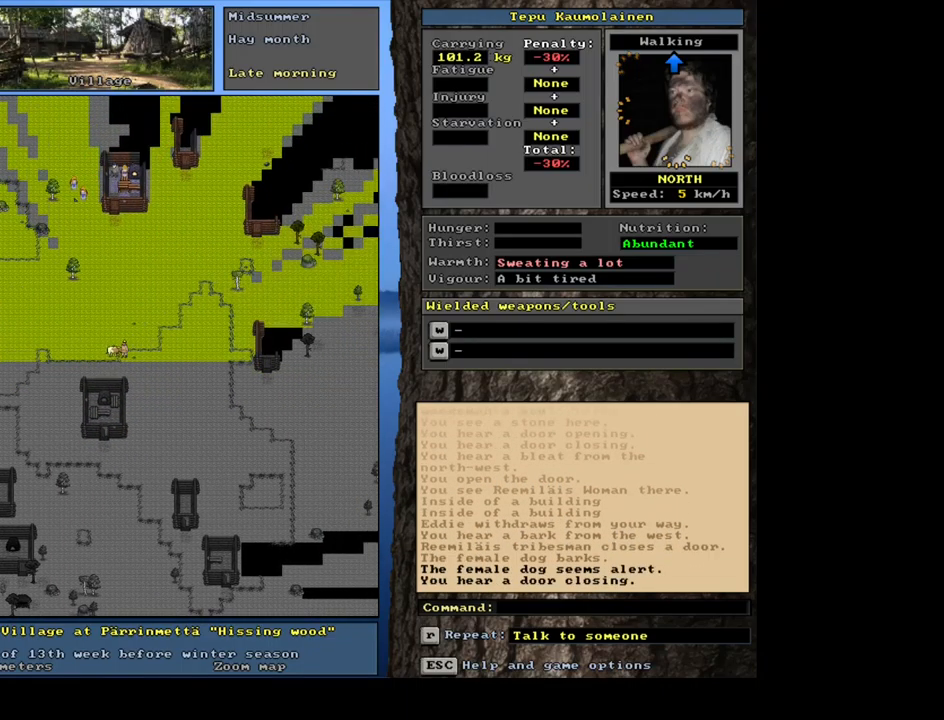
{"keys": ["ctrl_l"], "mouse": [], "events": [[33, "num6", "down"], [133, "num6", "up"], [267, "ctrl_l", "up"], [317, "num3", "down"], [400, "num3", "up"], [433, "ctrl_l", "down"]]}
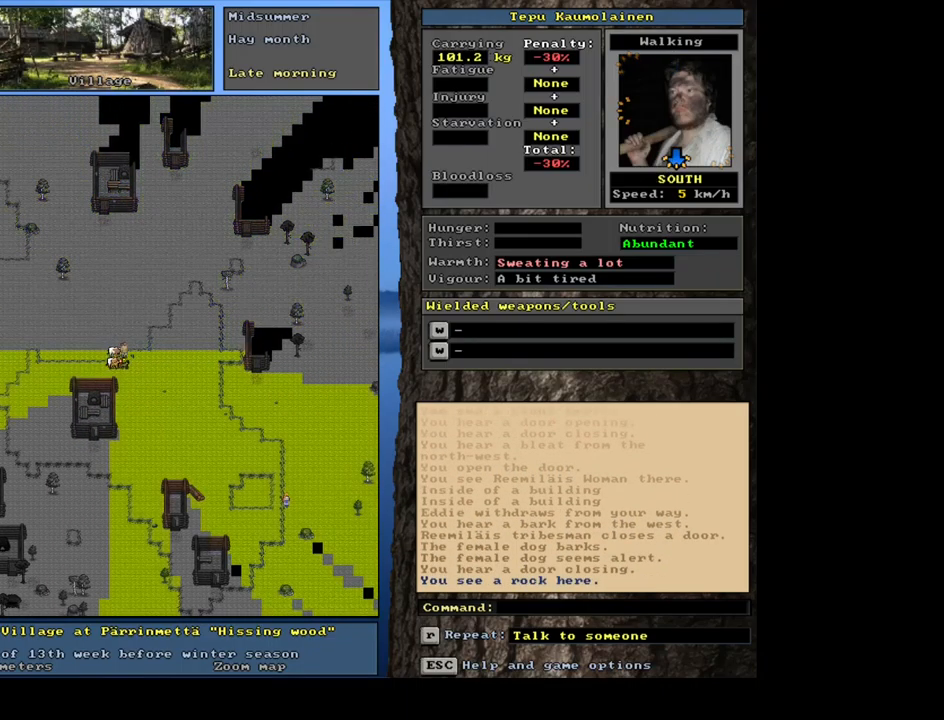
{"keys": ["ctrl_l"], "mouse": [], "events": [[33, "num3", "down"], [183, "num3", "up"], [267, "num3", "down"], [333, "num3", "up"], [417, "num3", "down"], [483, "num3", "up"]]}